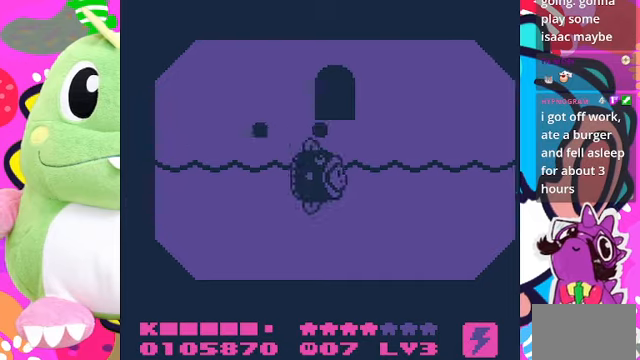
Gameplay with a controller (PlayStation layout); each line is a JSON object with the inputs held at the frame after it. "events" lists button and stick changes between this image and that frame as [ms after this image, input, new state], when the widget could be followed in between. Not read: L3 R3.
{"buttons": ["CROSS", "DPAD_UP"], "left_stick": "center", "right_stick": "center", "events": [[66, "CROSS", "down"], [166, "DPAD_LEFT", "down"], [366, "DPAD_LEFT", "up"]]}
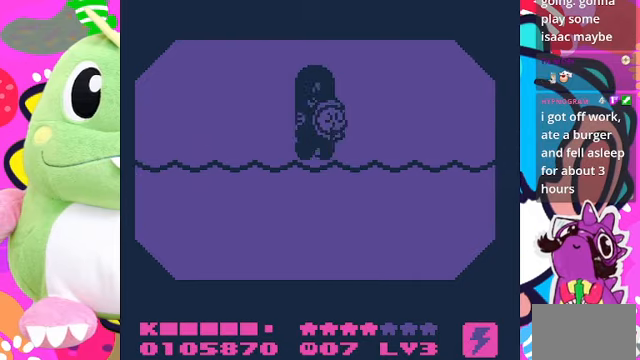
{"buttons": [], "left_stick": "center", "right_stick": "center", "events": [[33, "CROSS", "up"], [166, "DPAD_UP", "up"]]}
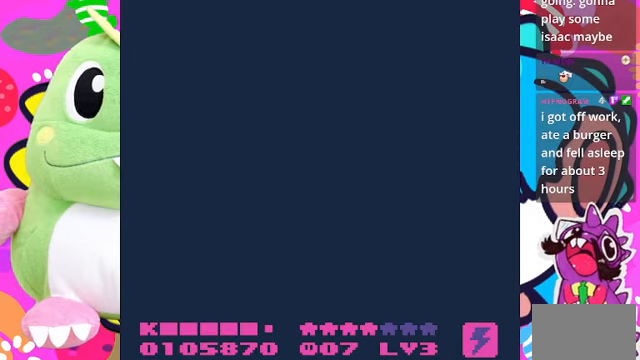
{"buttons": [], "left_stick": "center", "right_stick": "center", "events": []}
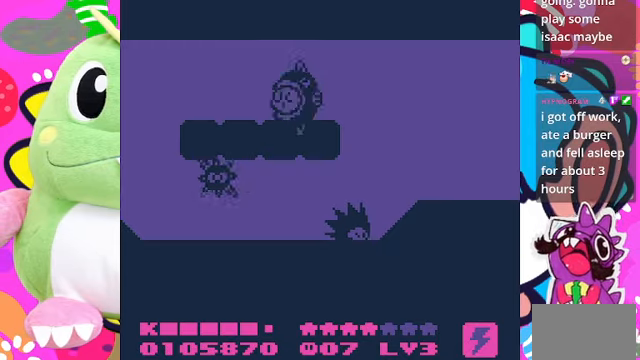
{"buttons": ["DPAD_RIGHT"], "left_stick": "center", "right_stick": "center", "events": [[466, "DPAD_RIGHT", "down"]]}
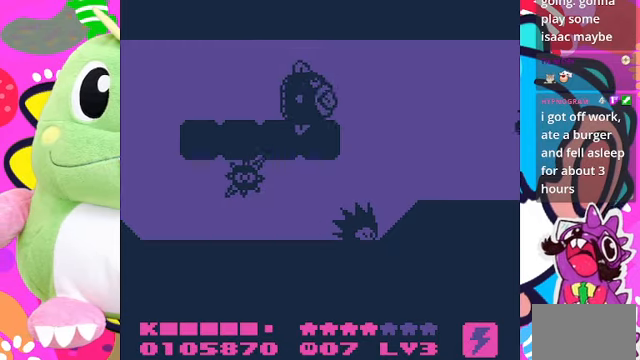
{"buttons": ["CROSS", "SQUARE", "DPAD_RIGHT"], "left_stick": "center", "right_stick": "center", "events": [[200, "CROSS", "down"], [366, "SQUARE", "down"]]}
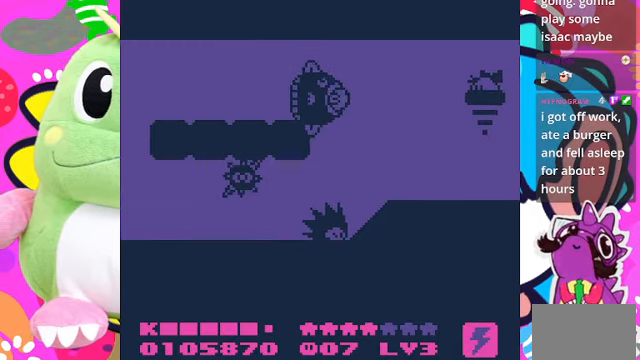
{"buttons": ["DPAD_RIGHT"], "left_stick": "center", "right_stick": "center", "events": [[200, "CROSS", "up"], [200, "SQUARE", "up"]]}
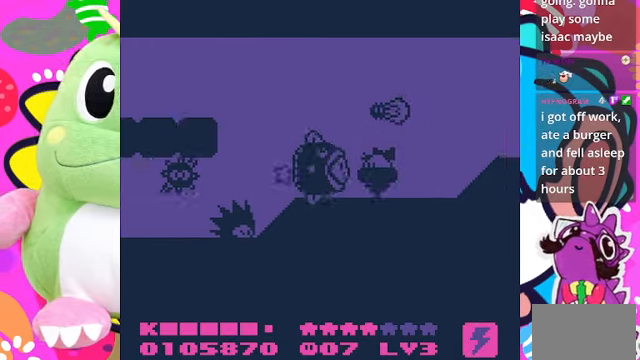
{"buttons": ["SQUARE"], "left_stick": "center", "right_stick": "center", "events": [[33, "DPAD_RIGHT", "up"], [133, "SQUARE", "down"]]}
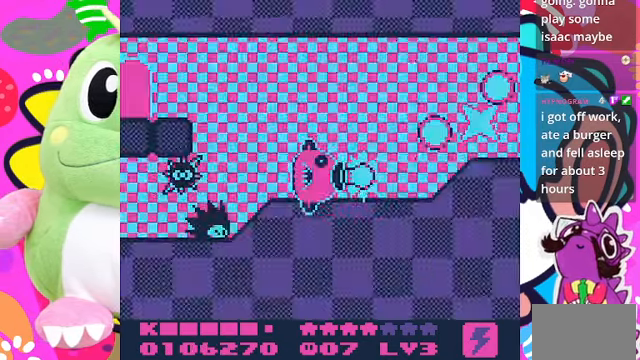
{"buttons": ["DPAD_RIGHT"], "left_stick": "center", "right_stick": "center", "events": [[33, "SQUARE", "up"], [100, "DPAD_RIGHT", "down"]]}
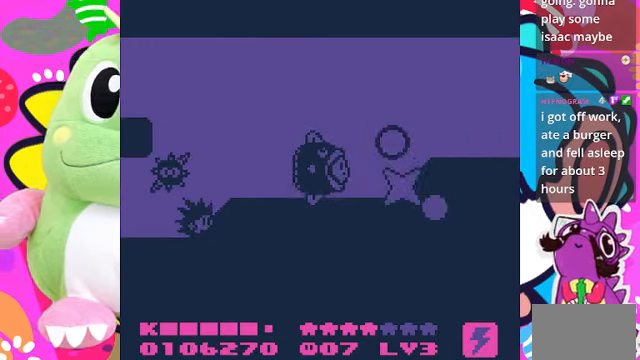
{"buttons": ["CROSS", "SQUARE", "DPAD_RIGHT"], "left_stick": "center", "right_stick": "center", "events": [[66, "CROSS", "down"], [233, "SQUARE", "down"]]}
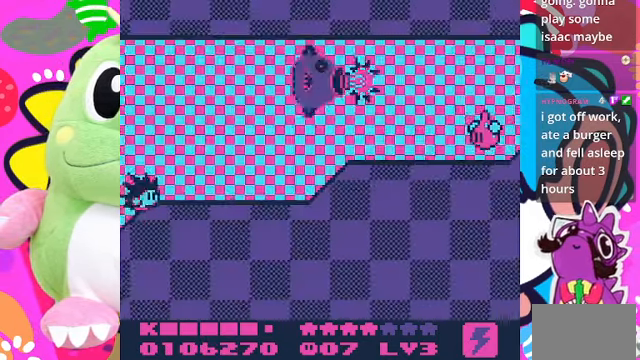
{"buttons": [], "left_stick": "center", "right_stick": "center", "events": [[233, "CROSS", "up"], [300, "DPAD_RIGHT", "up"], [300, "SQUARE", "up"]]}
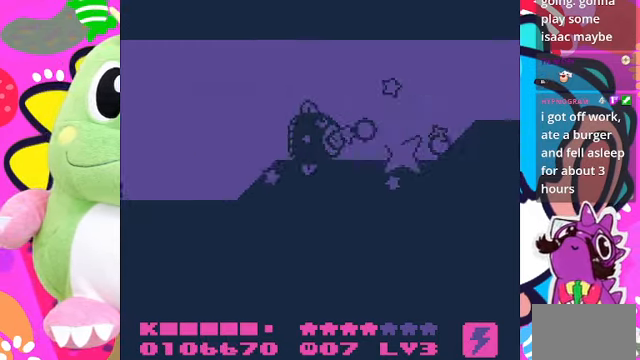
{"buttons": ["DPAD_RIGHT"], "left_stick": "center", "right_stick": "center", "events": [[300, "DPAD_RIGHT", "down"]]}
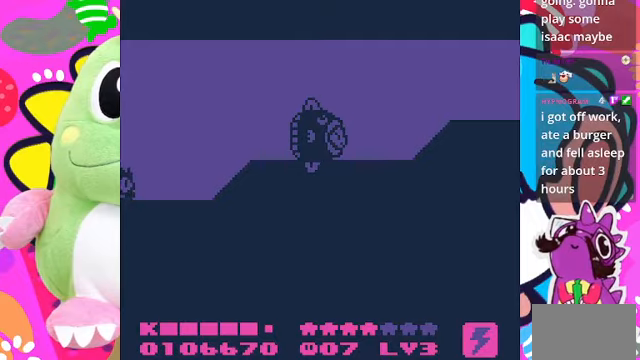
{"buttons": [], "left_stick": "center", "right_stick": "center", "events": [[34, "CROSS", "down"], [200, "CROSS", "up"], [267, "DPAD_RIGHT", "up"]]}
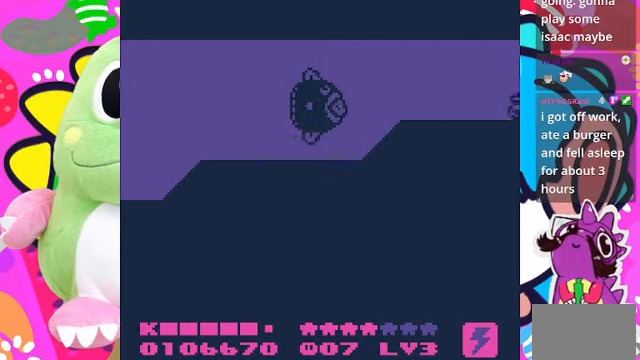
{"buttons": ["DPAD_RIGHT"], "left_stick": "center", "right_stick": "center", "events": [[200, "DPAD_RIGHT", "down"], [300, "CROSS", "down"], [367, "SQUARE", "down"], [400, "CROSS", "up"], [500, "SQUARE", "up"]]}
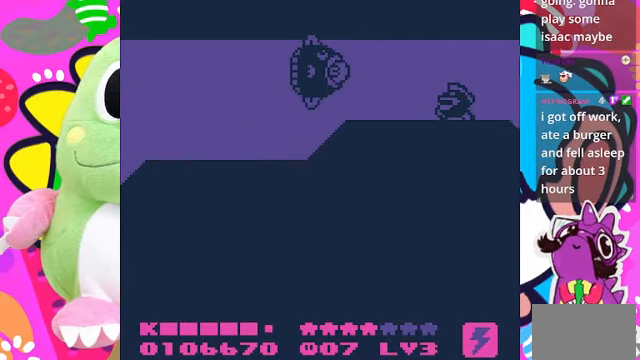
{"buttons": [], "left_stick": "center", "right_stick": "center", "events": [[167, "DPAD_RIGHT", "up"]]}
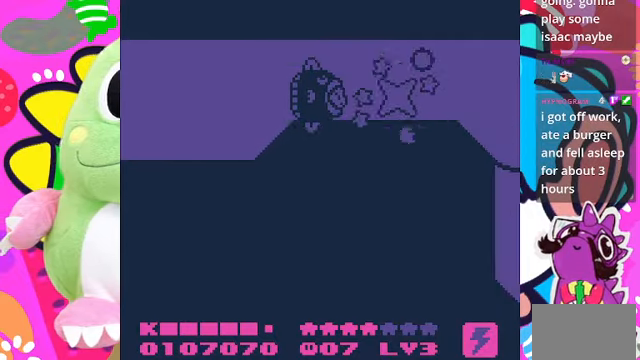
{"buttons": ["CROSS", "SQUARE", "DPAD_RIGHT"], "left_stick": "center", "right_stick": "center", "events": [[100, "DPAD_RIGHT", "down"], [400, "CROSS", "down"], [500, "SQUARE", "down"]]}
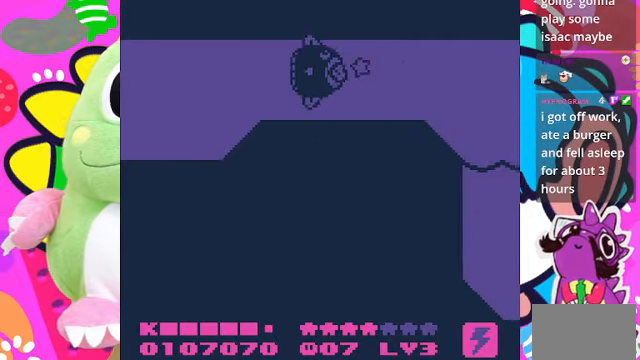
{"buttons": ["DPAD_RIGHT"], "left_stick": "center", "right_stick": "center"}
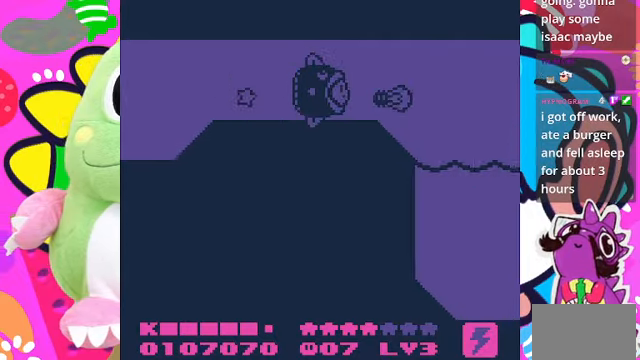
{"buttons": ["DPAD_RIGHT"], "left_stick": "center", "right_stick": "center", "events": [[34, "CROSS", "down"], [100, "SQUARE", "down"], [267, "CROSS", "up"], [334, "SQUARE", "up"]]}
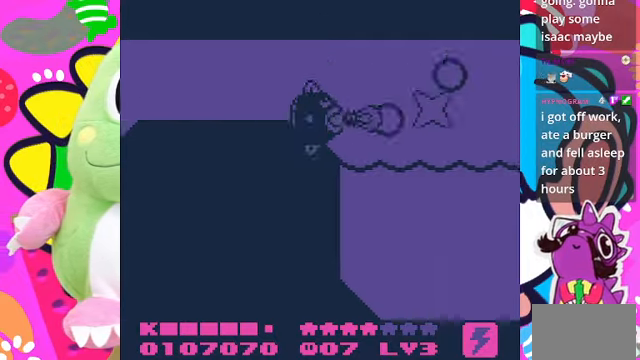
{"buttons": ["SQUARE", "DPAD_RIGHT"], "left_stick": "center", "right_stick": "center", "events": [[200, "CROSS", "down"], [300, "SQUARE", "down"], [467, "CROSS", "up"]]}
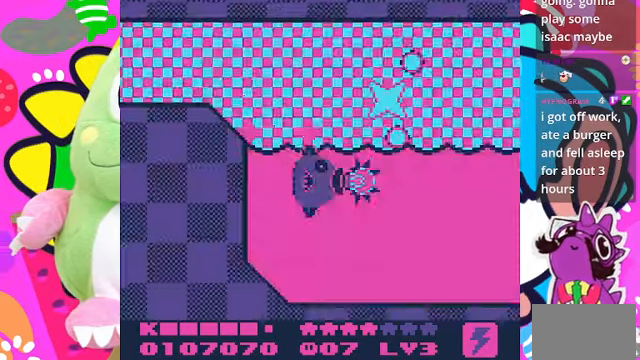
{"buttons": ["DPAD_RIGHT"], "left_stick": "center", "right_stick": "center", "events": [[34, "SQUARE", "up"]]}
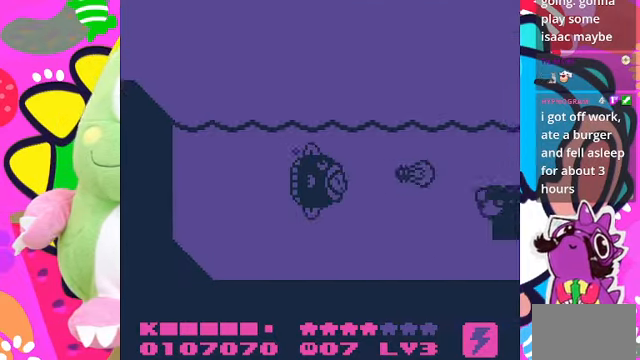
{"buttons": ["DPAD_RIGHT"], "left_stick": "center", "right_stick": "center", "events": [[100, "SQUARE", "down"], [400, "SQUARE", "up"]]}
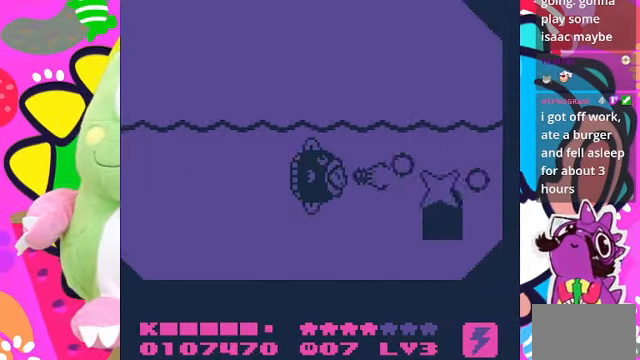
{"buttons": ["SQUARE", "DPAD_DOWN", "DPAD_RIGHT"], "left_stick": "center", "right_stick": "center", "events": [[300, "SQUARE", "down"], [334, "DPAD_DOWN", "down"]]}
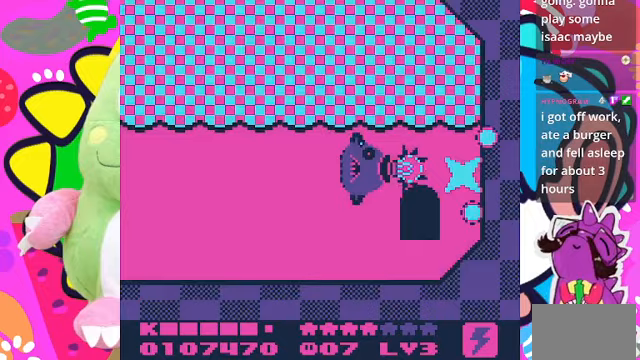
{"buttons": ["DPAD_UP"], "left_stick": "center", "right_stick": "center", "events": [[33, "SQUARE", "up"], [433, "DPAD_DOWN", "up"], [467, "DPAD_RIGHT", "up"], [467, "DPAD_UP", "down"]]}
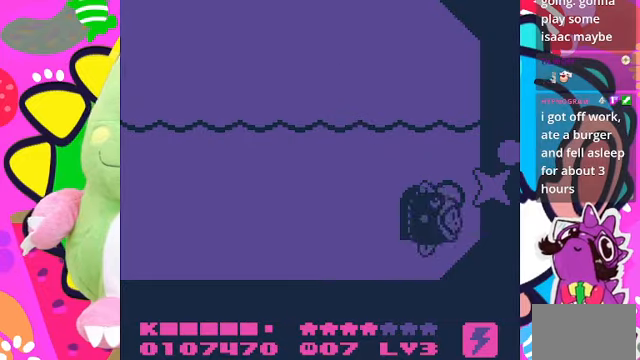
{"buttons": [], "left_stick": "center", "right_stick": "center", "events": [[267, "DPAD_UP", "up"]]}
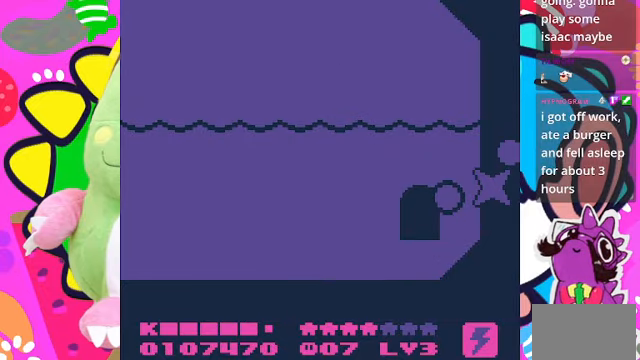
{"buttons": [], "left_stick": "center", "right_stick": "center", "events": []}
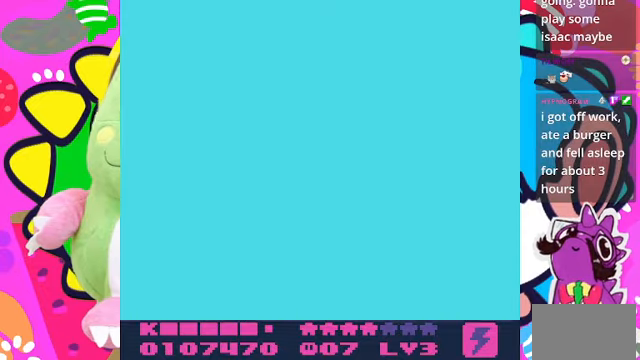
{"buttons": ["DPAD_RIGHT"], "left_stick": "center", "right_stick": "center", "events": [[467, "DPAD_RIGHT", "down"]]}
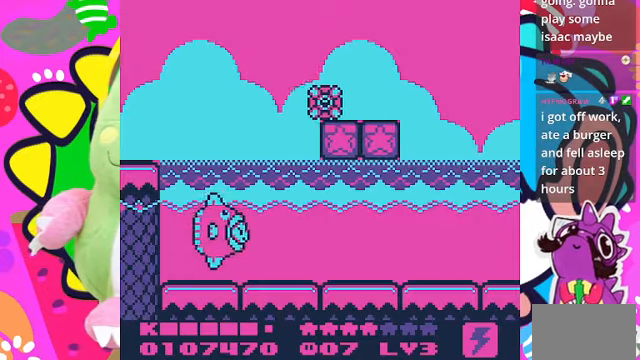
{"buttons": ["DPAD_RIGHT"], "left_stick": "center", "right_stick": "center", "events": [[200, "SQUARE", "down"], [467, "SQUARE", "up"]]}
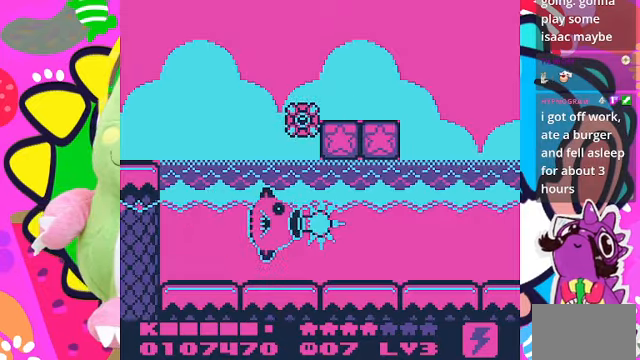
{"buttons": ["DPAD_RIGHT"], "left_stick": "center", "right_stick": "center", "events": [[200, "DPAD_DOWN", "down"], [500, "DPAD_DOWN", "up"]]}
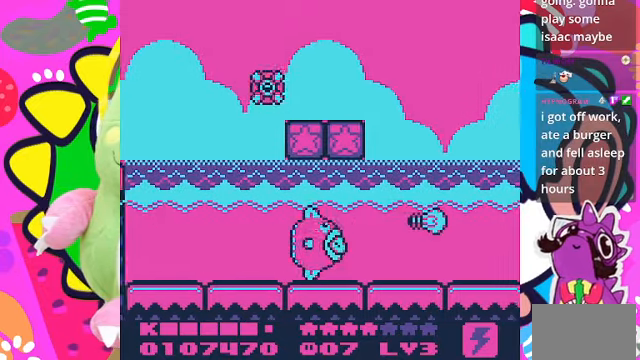
{"buttons": ["CROSS", "DPAD_UP", "DPAD_RIGHT"], "left_stick": "center", "right_stick": "center", "events": [[233, "DPAD_UP", "down"], [367, "CROSS", "down"]]}
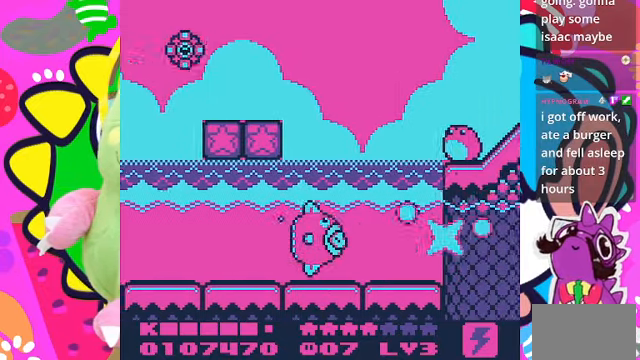
{"buttons": ["DPAD_UP", "DPAD_LEFT"], "left_stick": "center", "right_stick": "center", "events": [[167, "DPAD_RIGHT", "up"], [233, "DPAD_LEFT", "down"], [267, "DPAD_UP", "up"], [300, "CROSS", "up"], [367, "DPAD_UP", "down"]]}